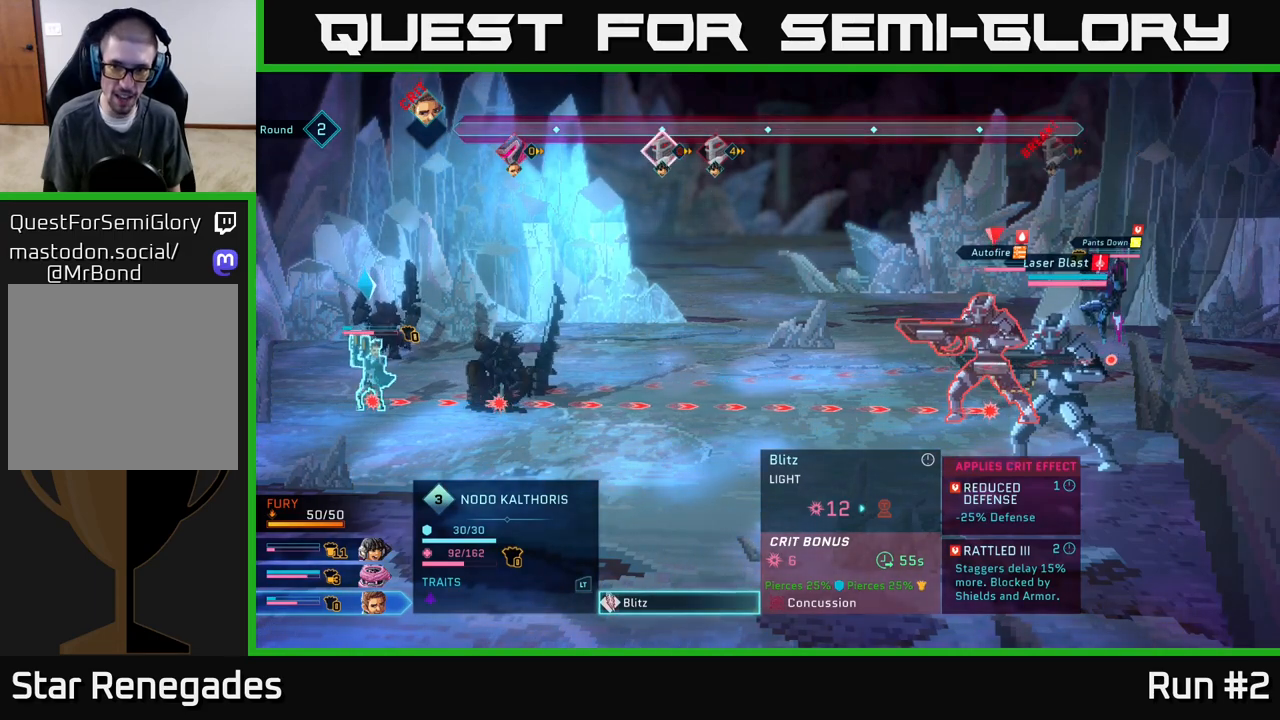
Gameplay with a controller (Xbox layout); each line is a JSON object with the inputs held at the frame after it. "events" lists button and stick changes between this image and that frame as [ms after this image, input, new state], when the widget could be followed in between.
{"buttons": [], "left_stick": "up", "right_stick": "center", "events": [[367, "left_stick", "up"]]}
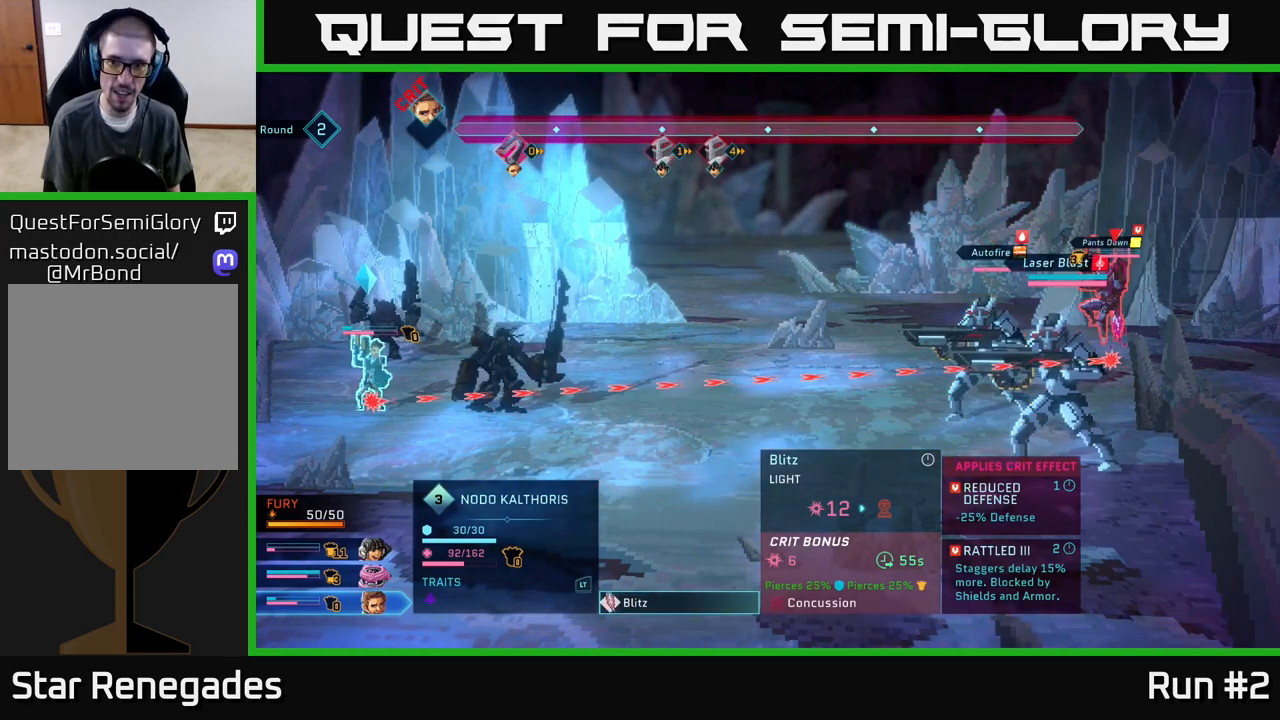
{"buttons": [], "left_stick": "center", "right_stick": "center", "events": [[67, "left_stick", "center"]]}
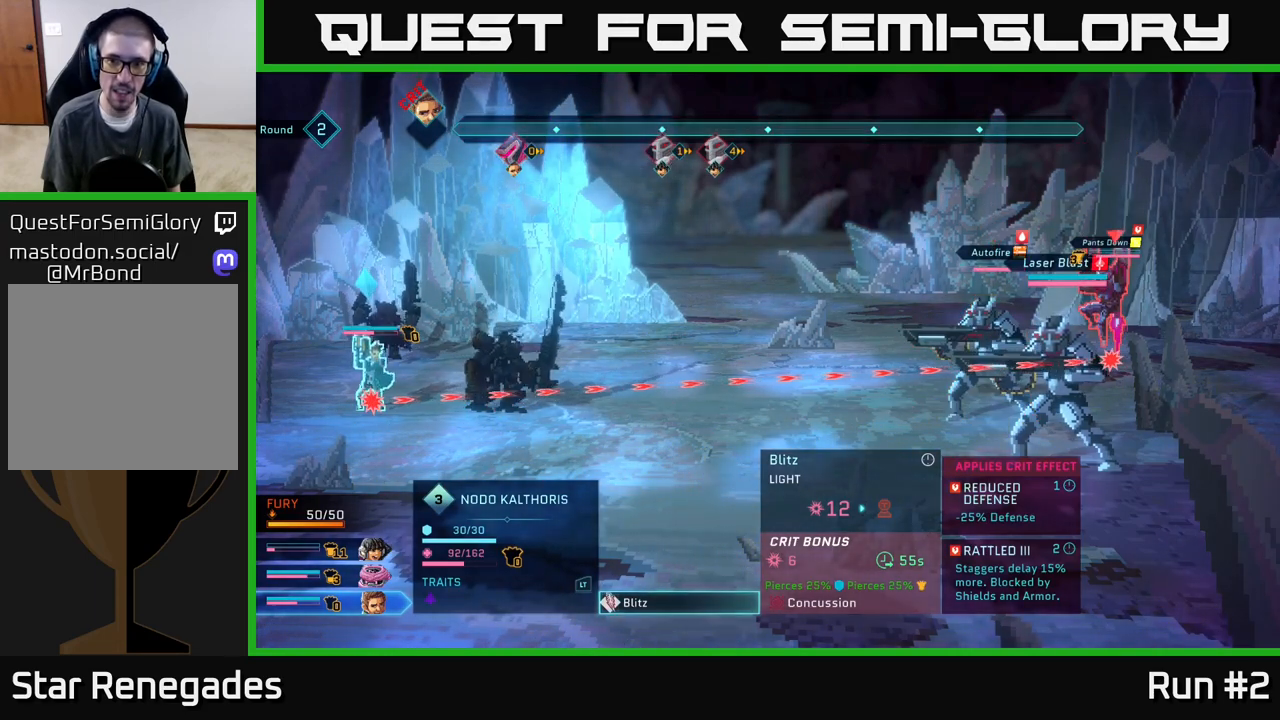
{"buttons": [], "left_stick": "center", "right_stick": "center", "events": [[133, "left_stick", "down"], [350, "left_stick", "center"]]}
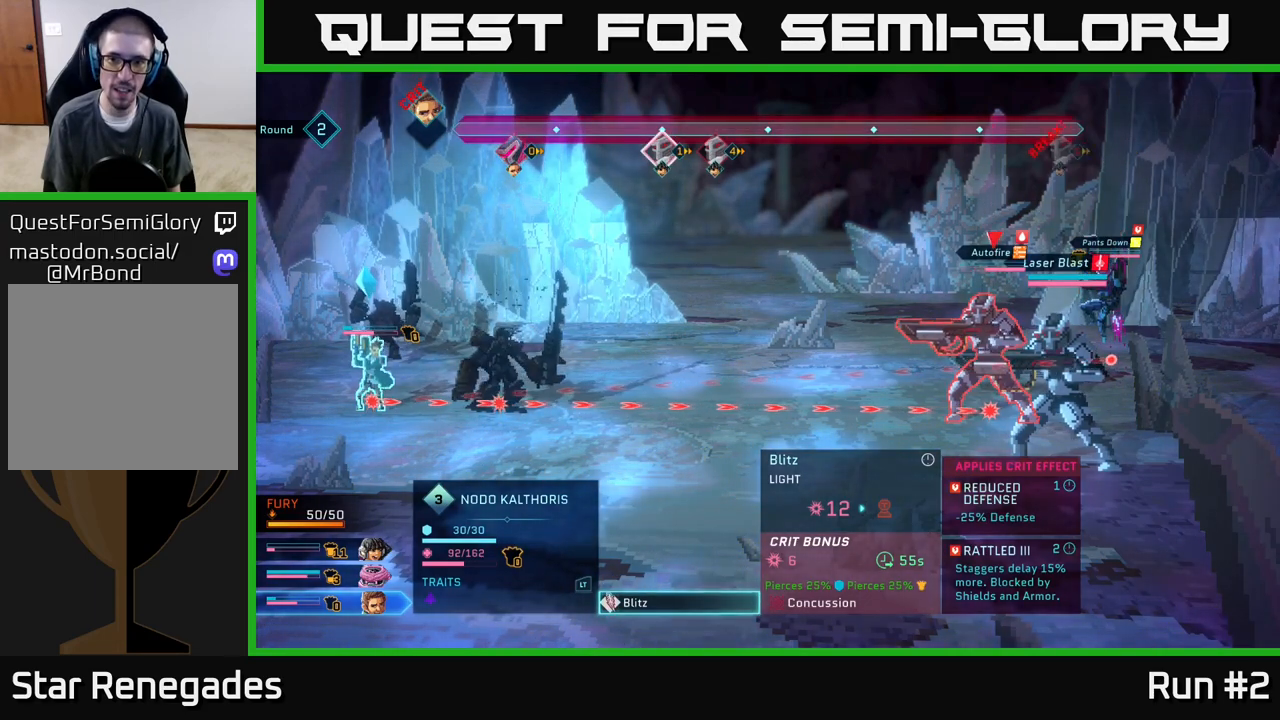
{"buttons": [], "left_stick": "center", "right_stick": "center", "events": []}
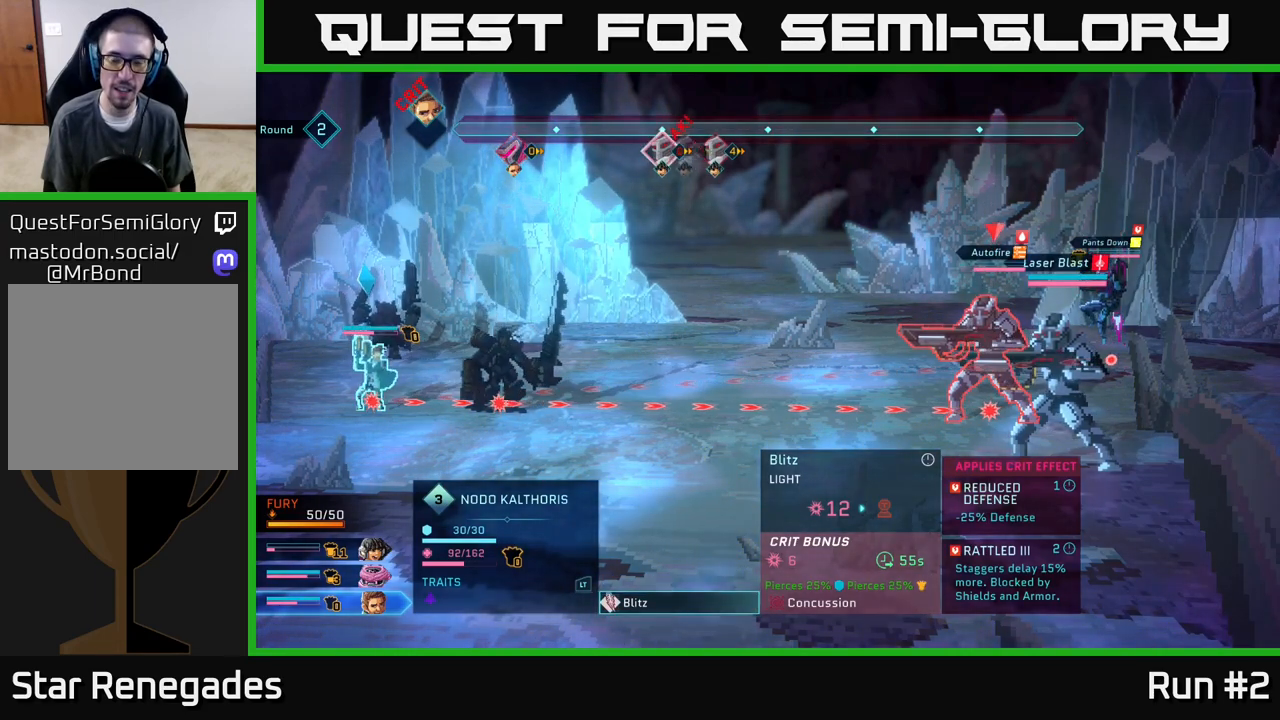
{"buttons": [], "left_stick": "center", "right_stick": "center", "events": []}
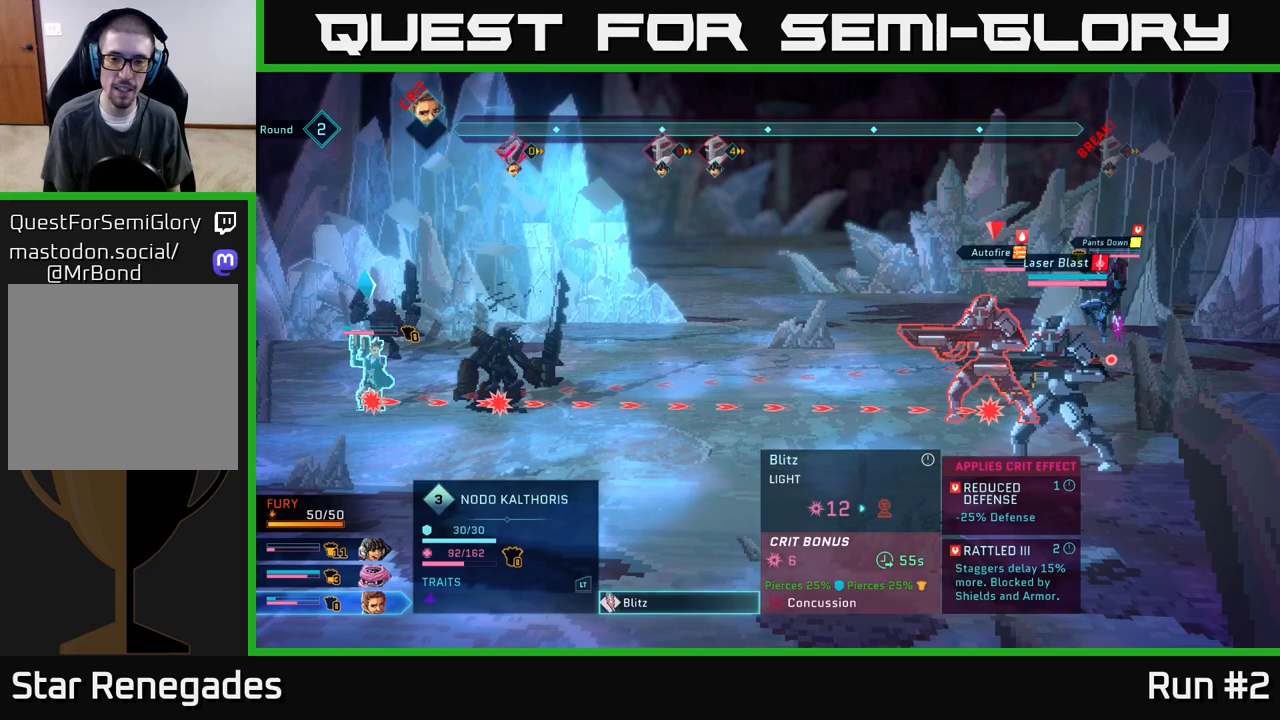
{"buttons": [], "left_stick": "center", "right_stick": "center", "events": []}
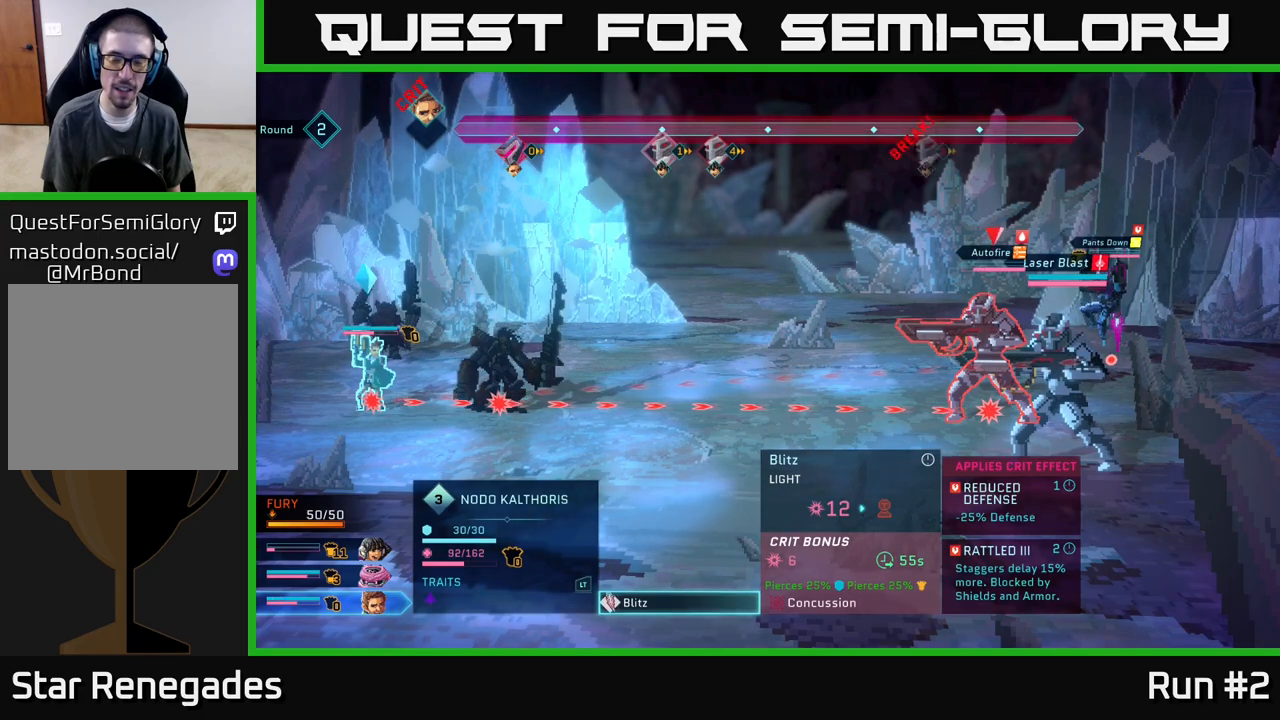
{"buttons": [], "left_stick": "center", "right_stick": "center", "events": []}
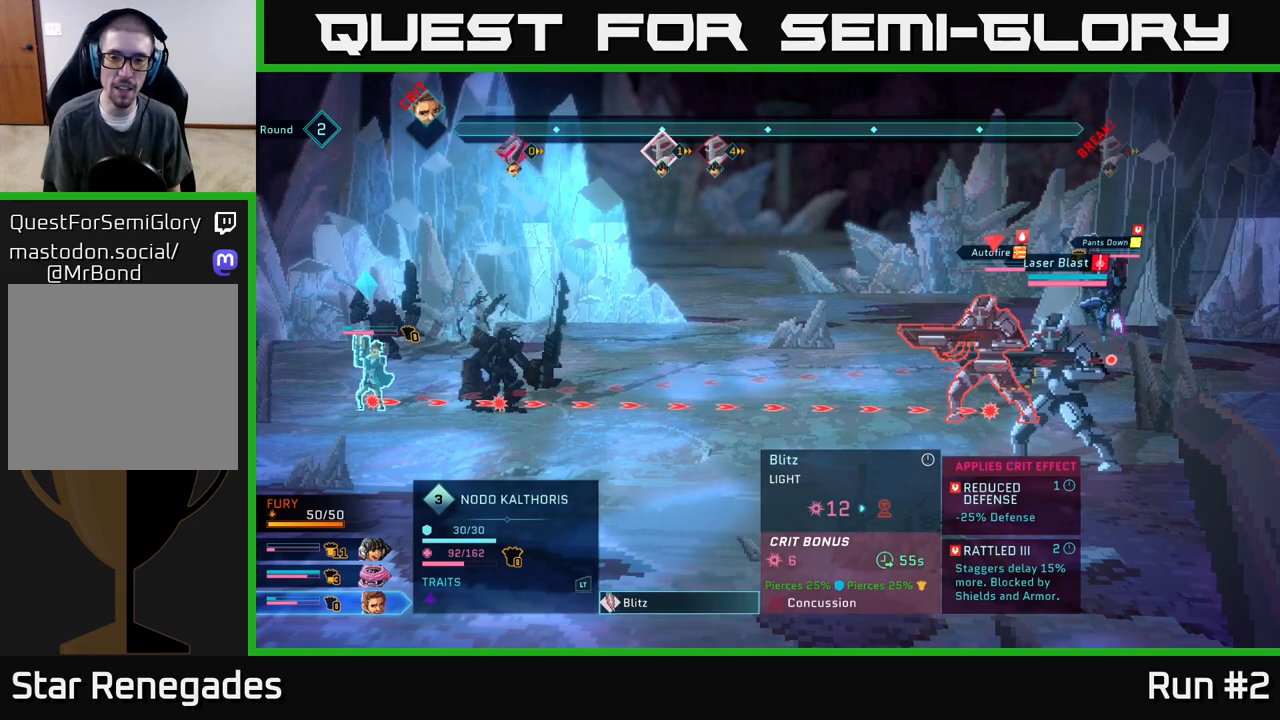
{"buttons": [], "left_stick": "center", "right_stick": "center", "events": []}
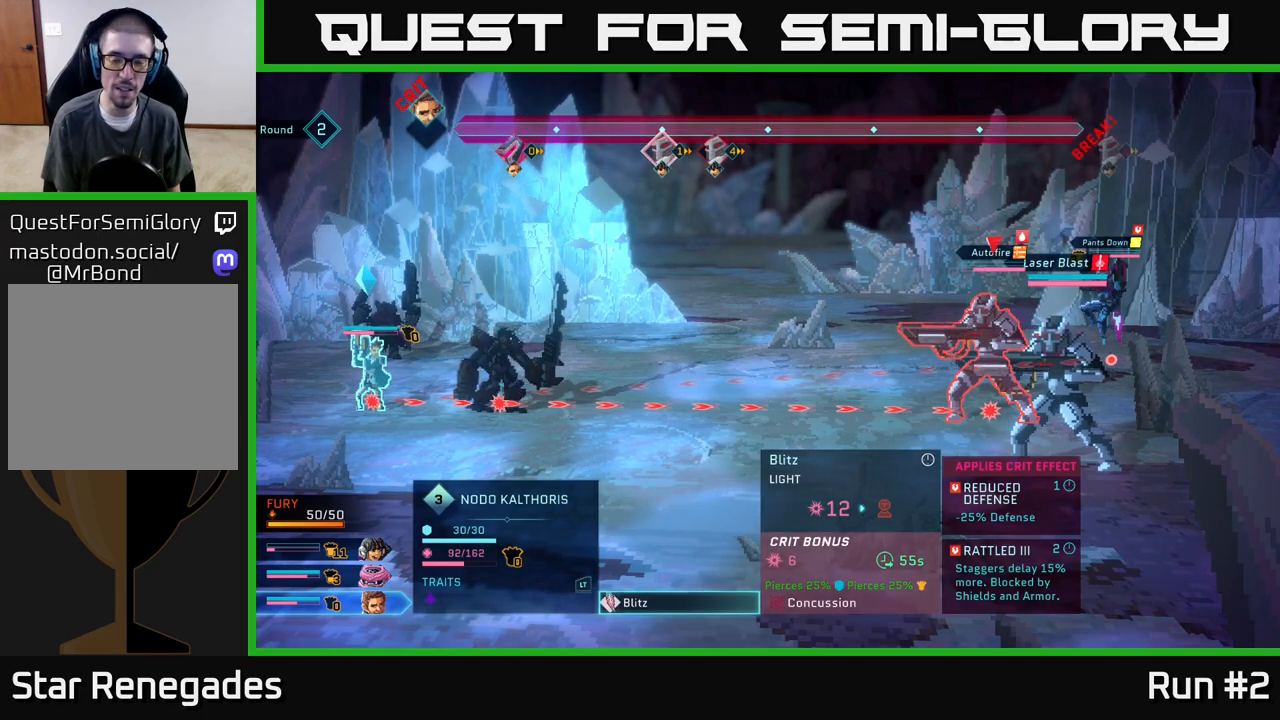
{"buttons": [], "left_stick": "center", "right_stick": "center", "events": [[150, "B", "down"], [333, "B", "up"]]}
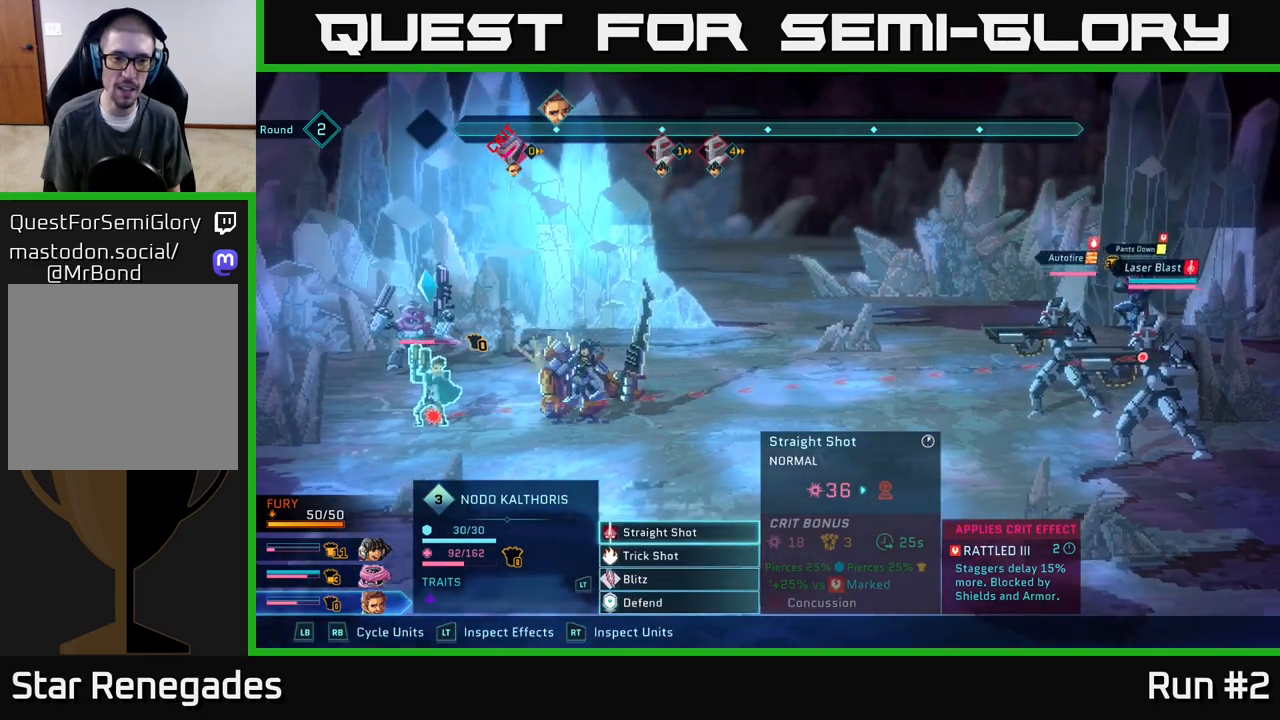
{"buttons": [], "left_stick": "center", "right_stick": "center", "events": [[100, "R1", "down"], [283, "R1", "up"]]}
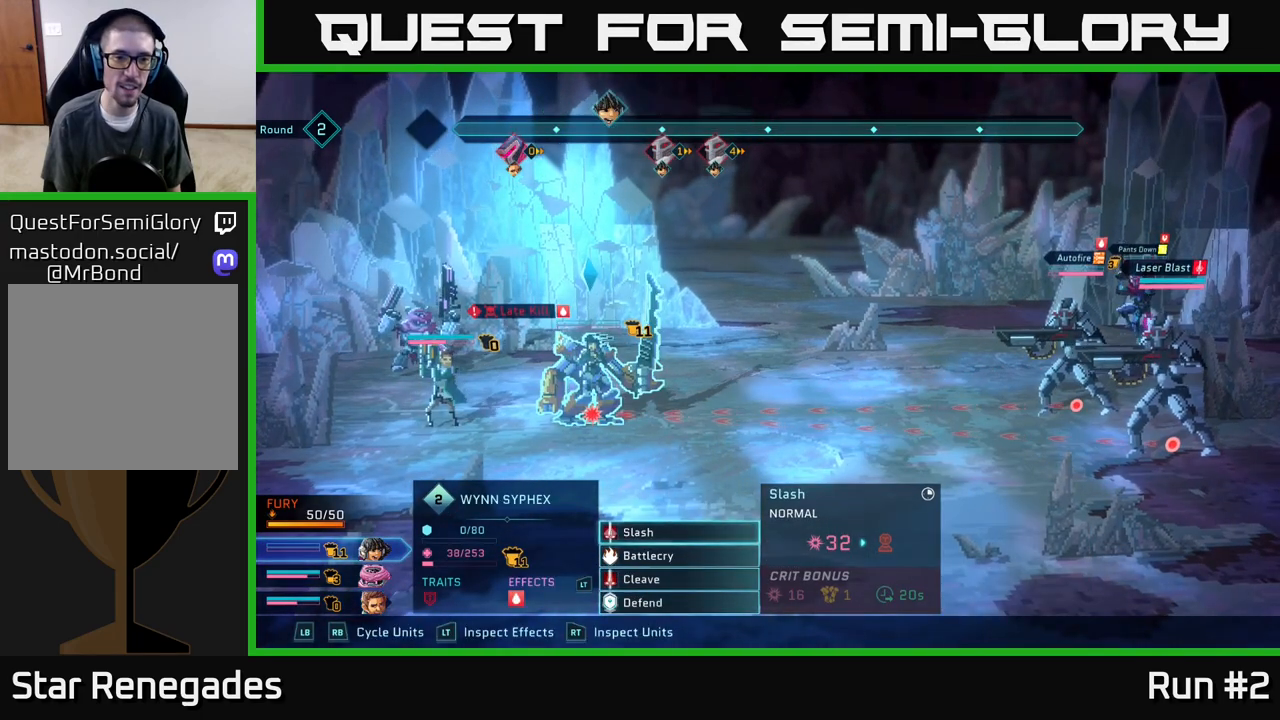
{"buttons": [], "left_stick": "center", "right_stick": "center", "events": []}
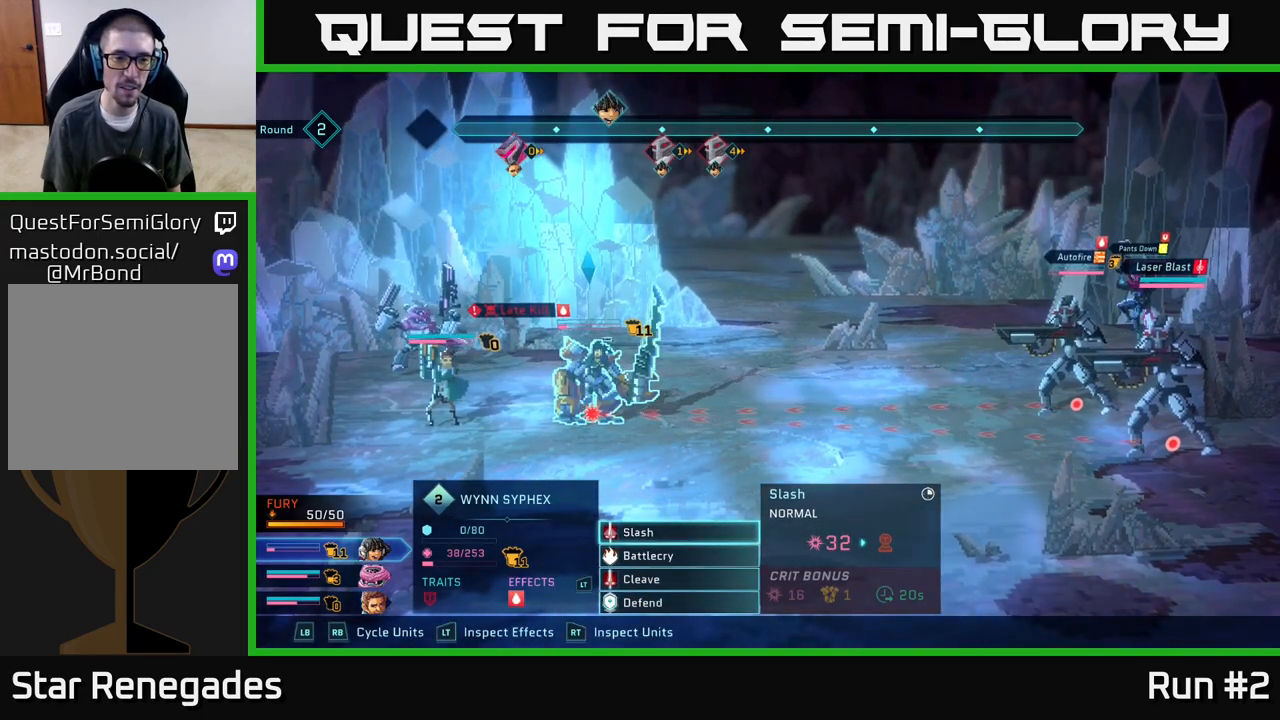
{"buttons": [], "left_stick": "center", "right_stick": "center", "events": []}
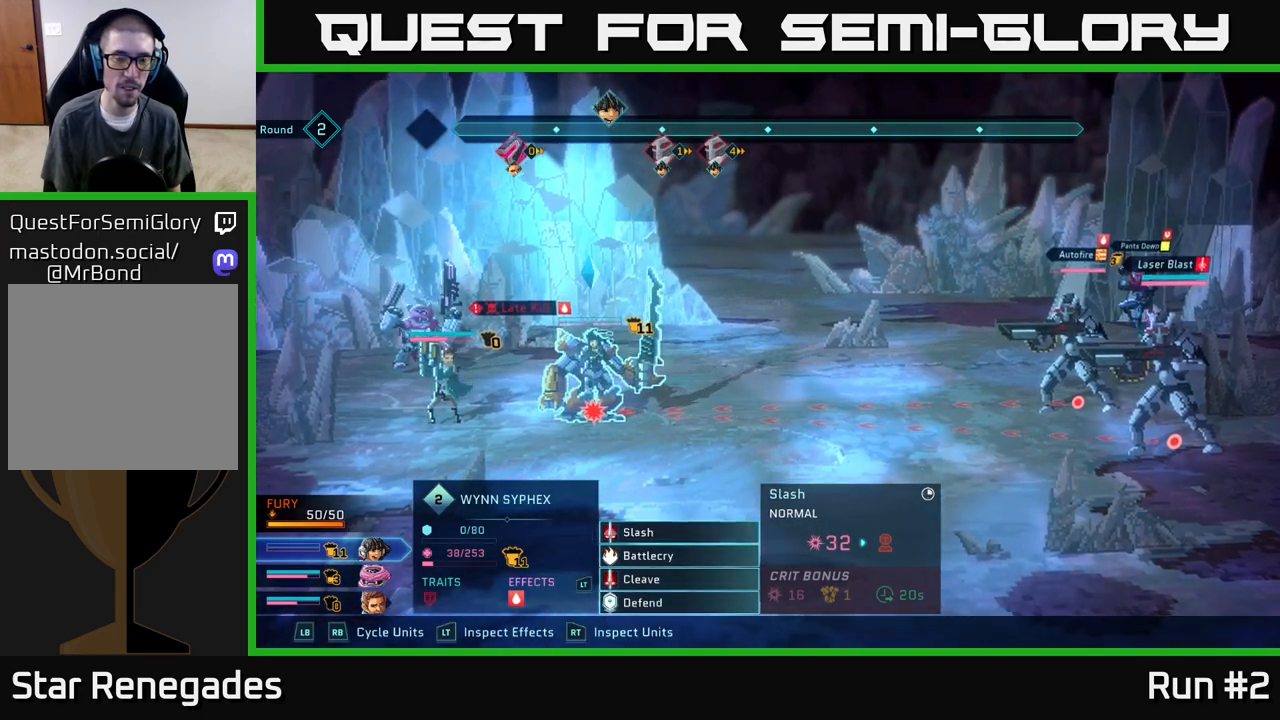
{"buttons": [], "left_stick": "center", "right_stick": "center", "events": []}
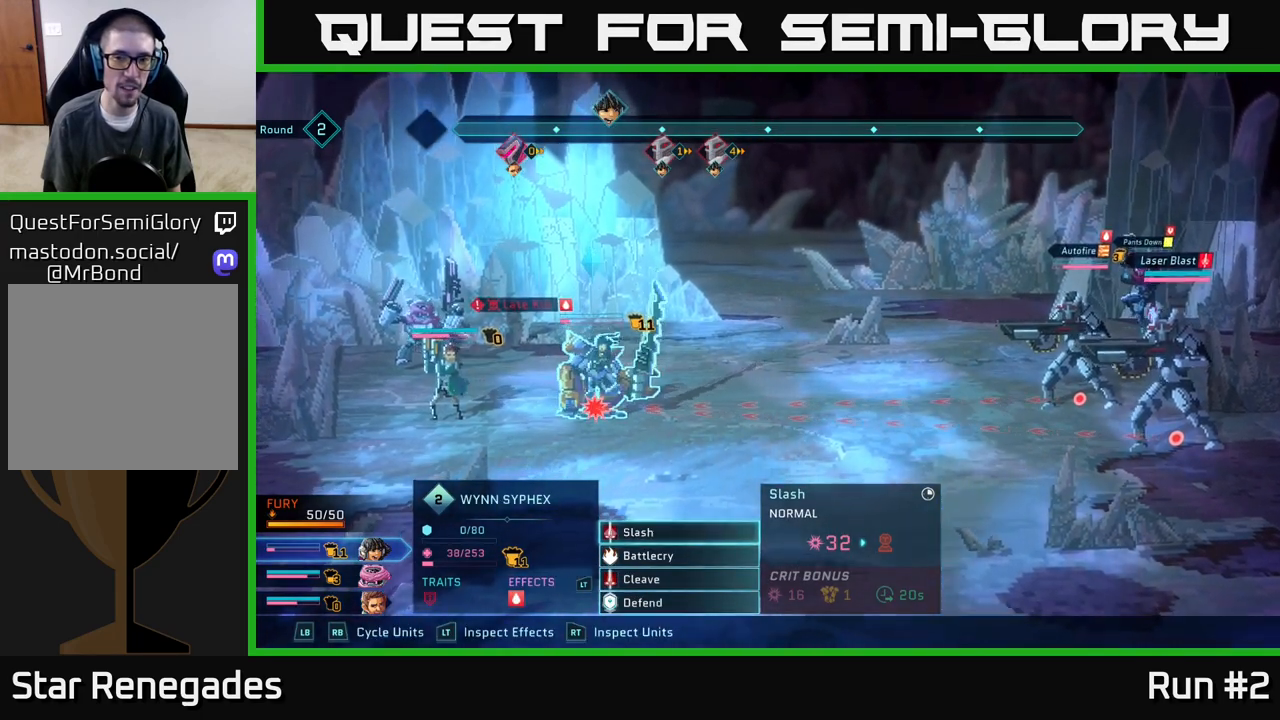
{"buttons": [], "left_stick": "center", "right_stick": "center", "events": []}
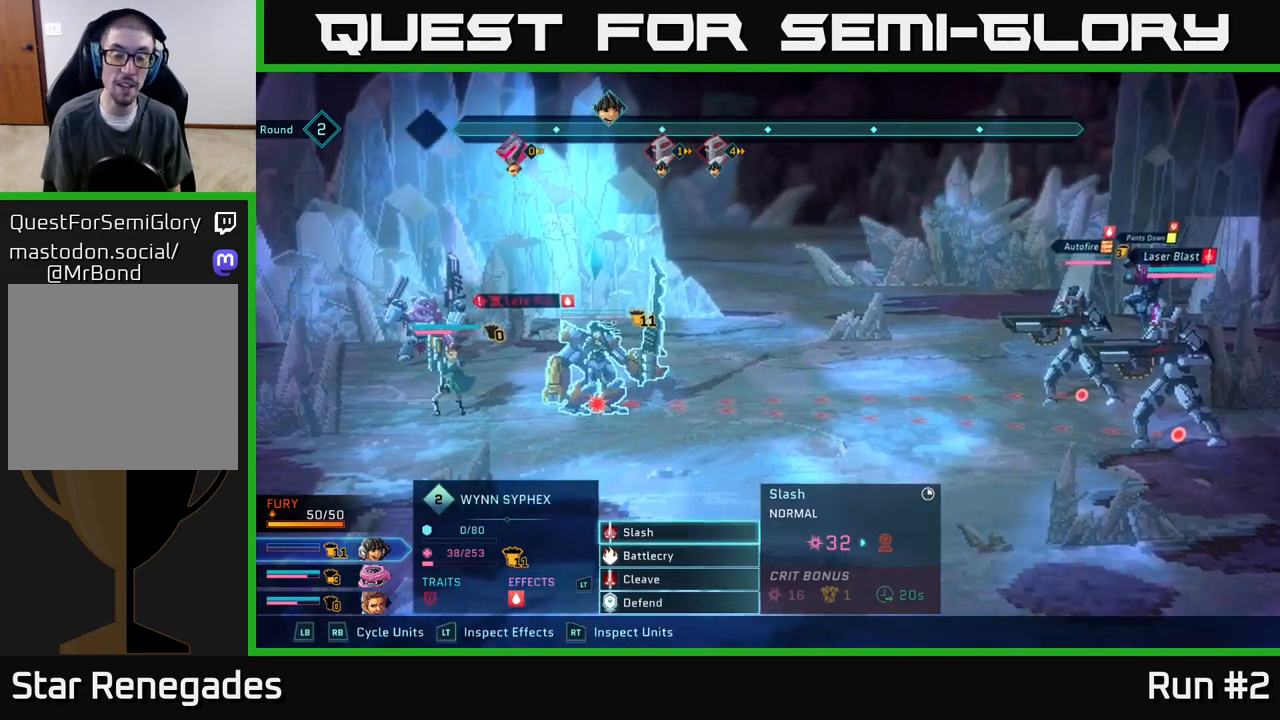
{"buttons": [], "left_stick": "center", "right_stick": "center", "events": []}
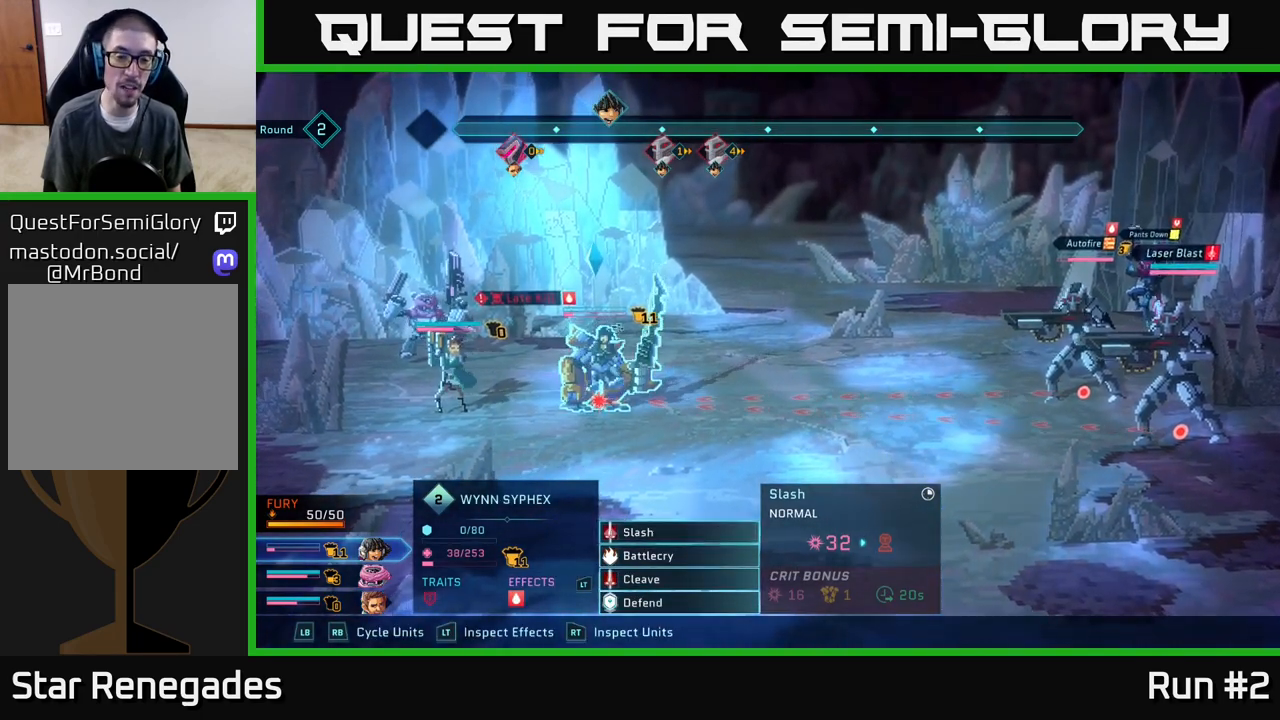
{"buttons": [], "left_stick": "center", "right_stick": "center", "events": []}
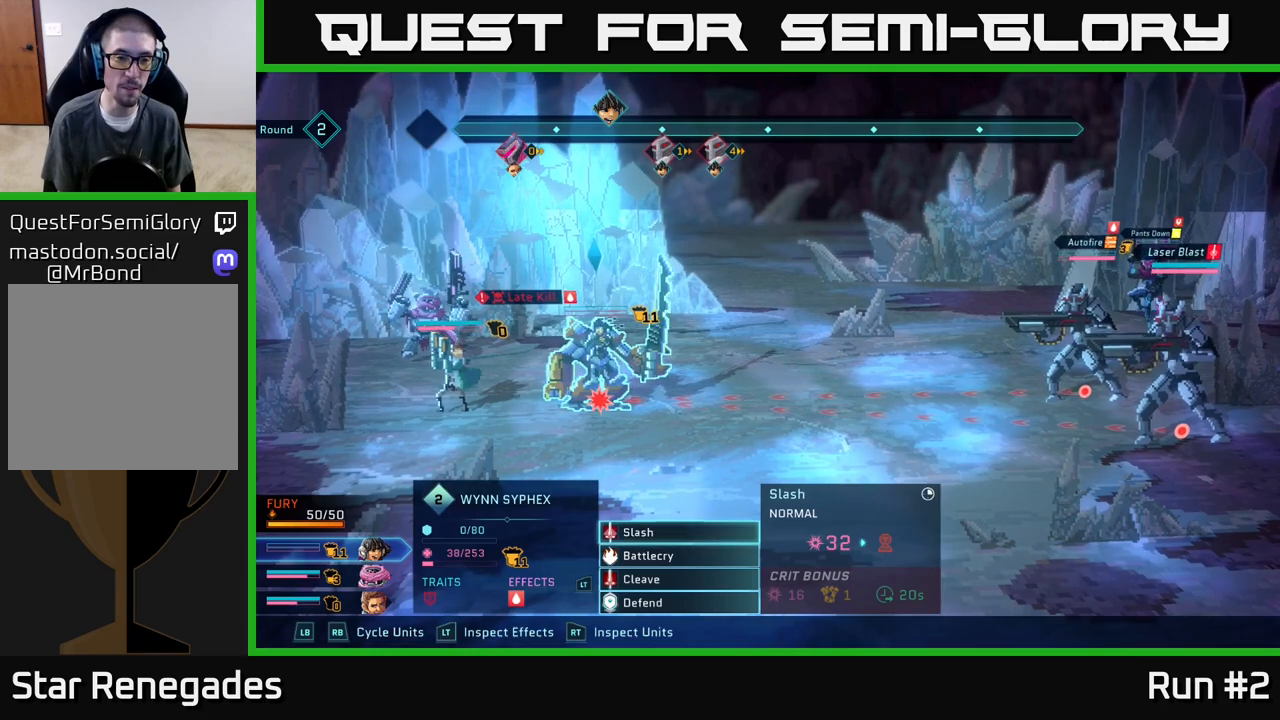
{"buttons": [], "left_stick": "center", "right_stick": "center", "events": [[167, "R1", "down"], [400, "R1", "up"]]}
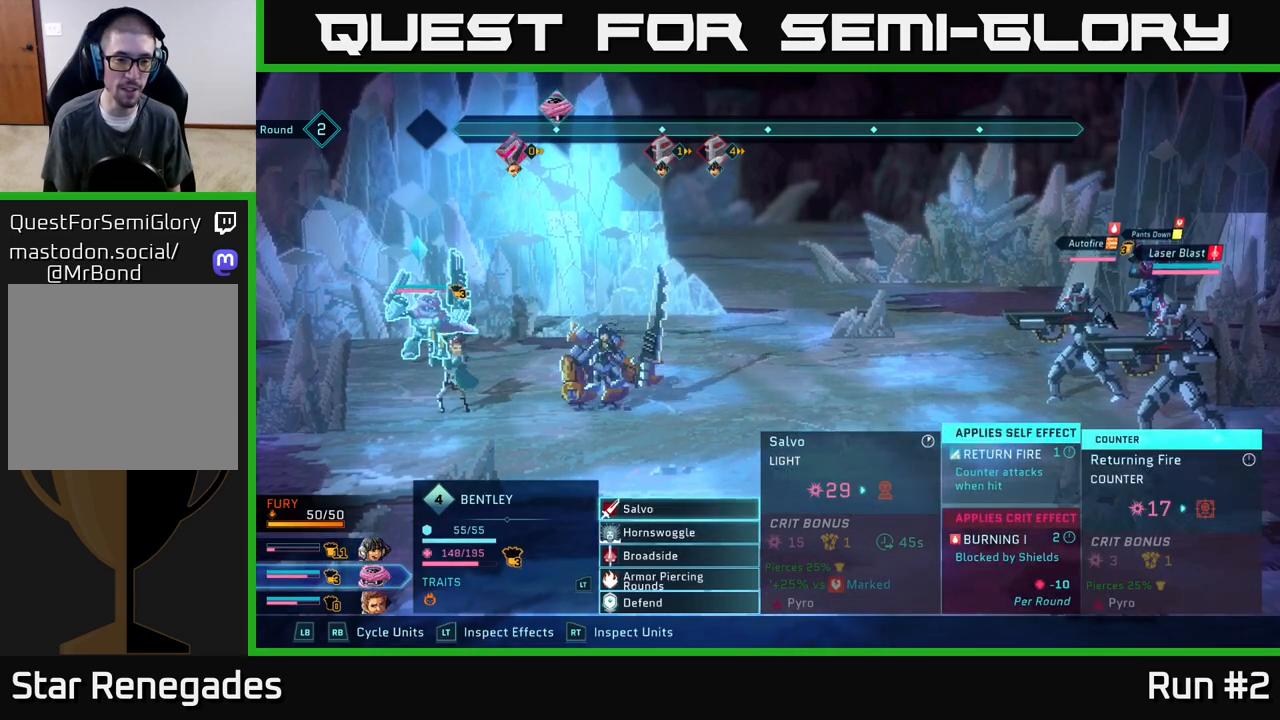
{"buttons": [], "left_stick": "center", "right_stick": "center", "events": []}
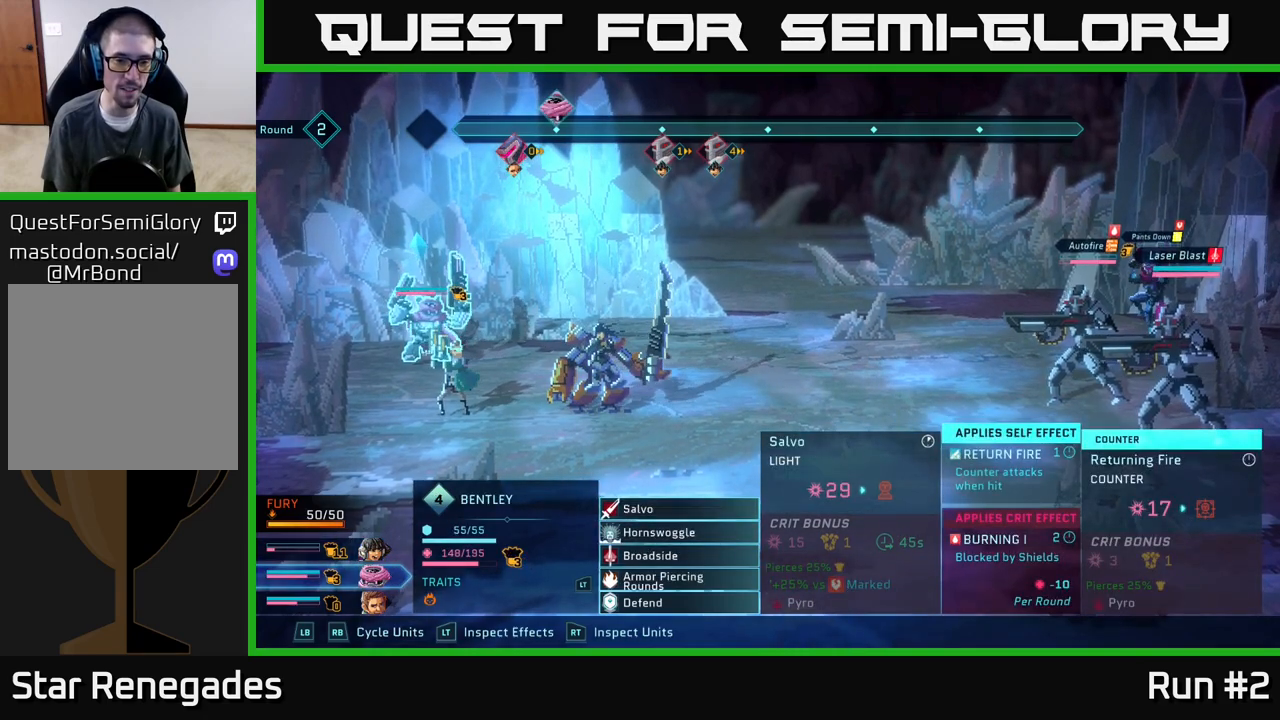
{"buttons": [], "left_stick": "up", "right_stick": "center", "events": [[117, "left_stick", "down"], [283, "left_stick", "center"], [383, "left_stick", "up"]]}
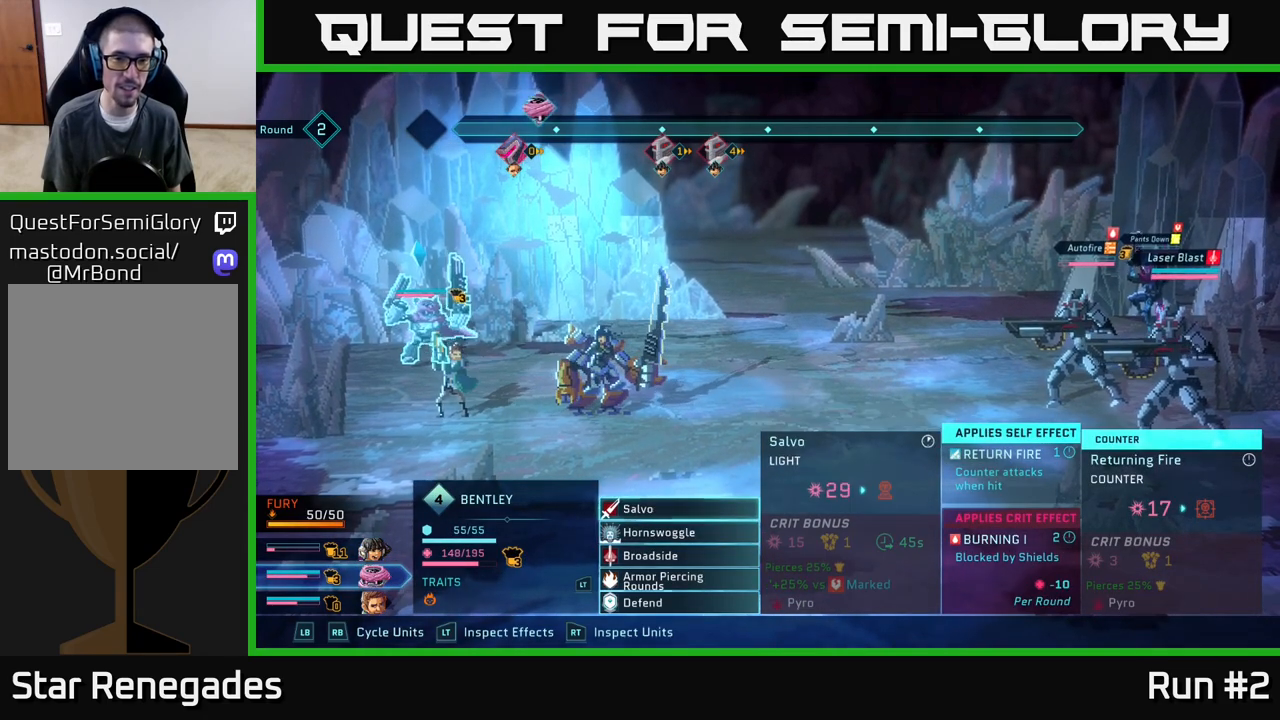
{"buttons": [], "left_stick": "down", "right_stick": "center", "events": [[17, "left_stick", "center"], [167, "A", "down"], [283, "A", "up"], [433, "left_stick", "down"]]}
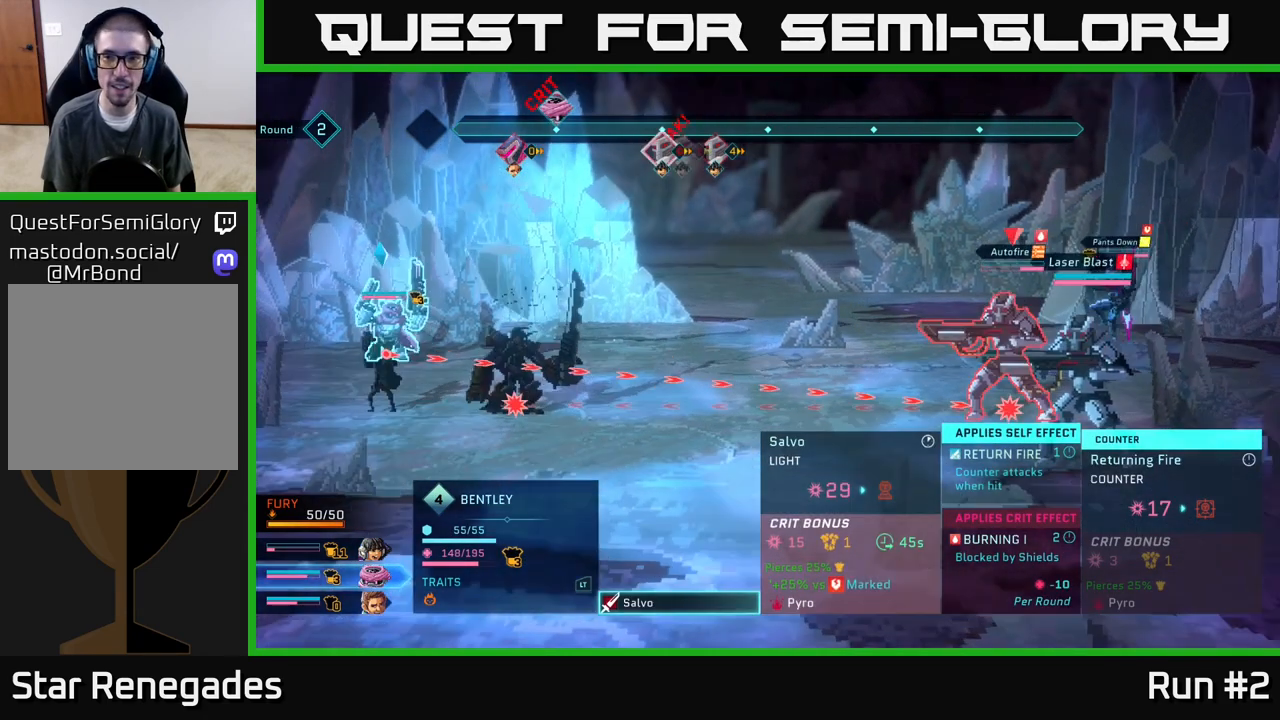
{"buttons": [], "left_stick": "center", "right_stick": "center", "events": [[133, "left_stick", "center"], [233, "left_stick", "down"], [417, "left_stick", "center"]]}
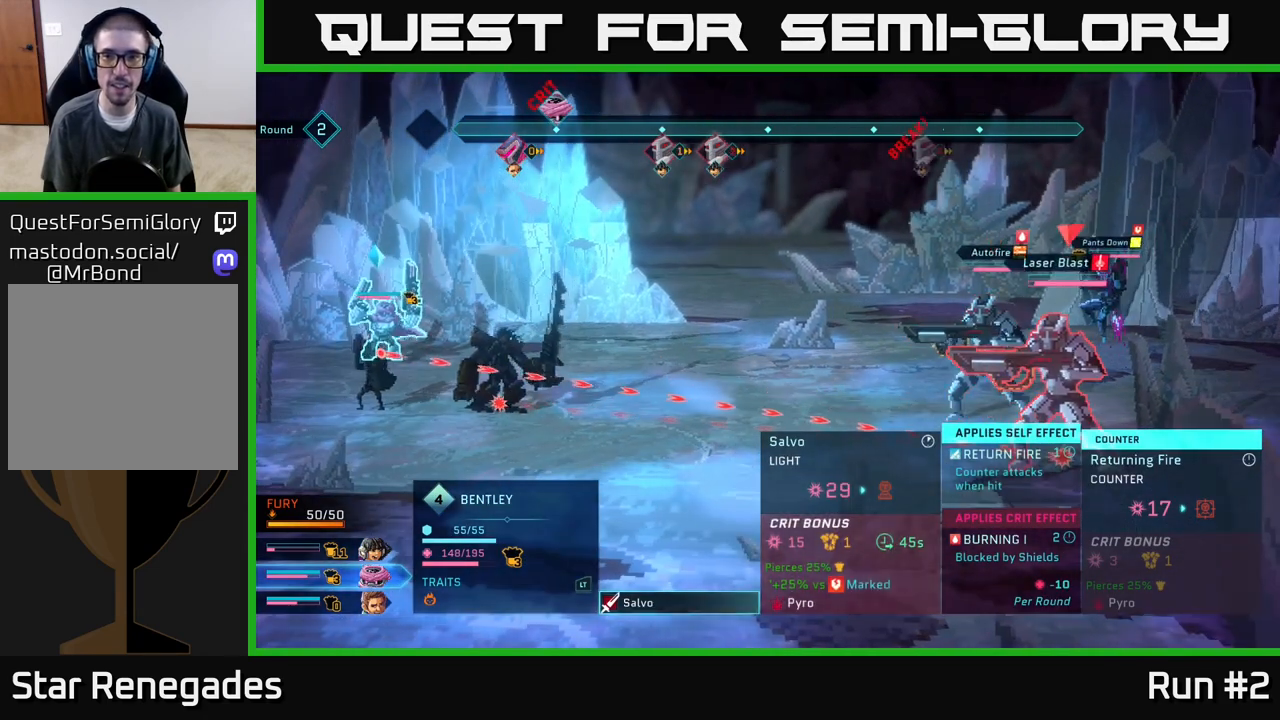
{"buttons": [], "left_stick": "center", "right_stick": "center", "events": []}
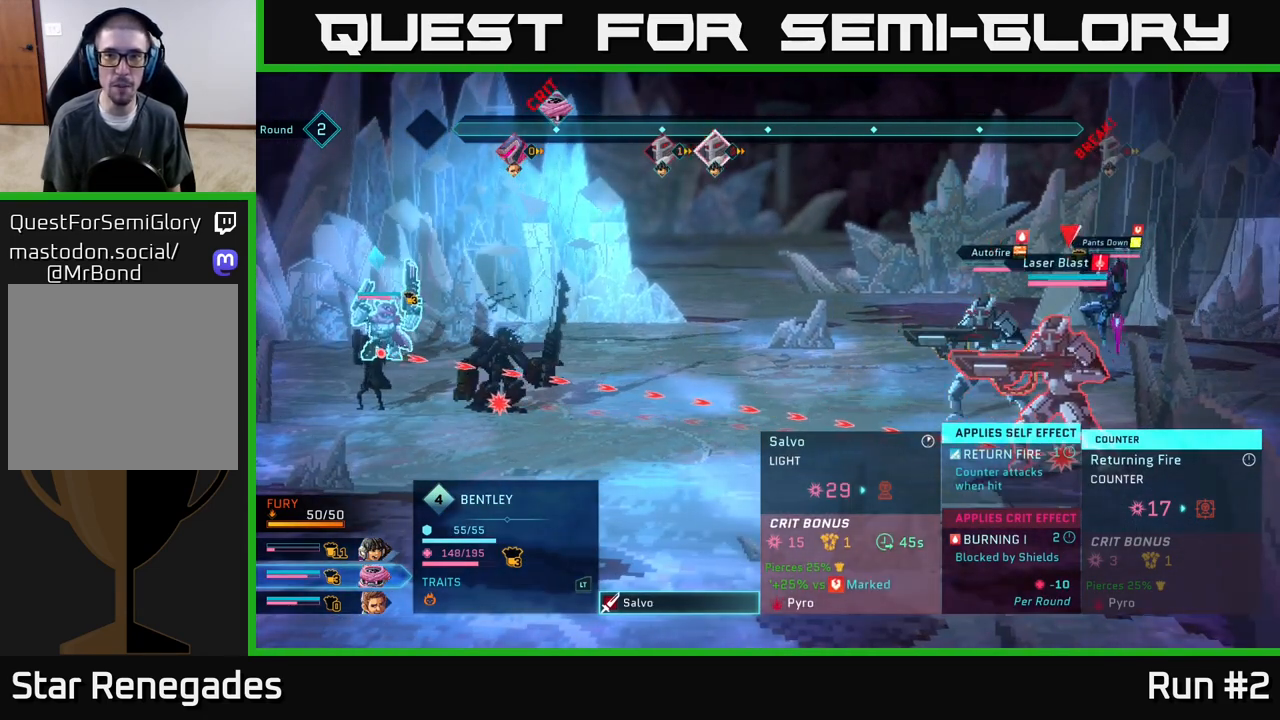
{"buttons": [], "left_stick": "center", "right_stick": "center", "events": []}
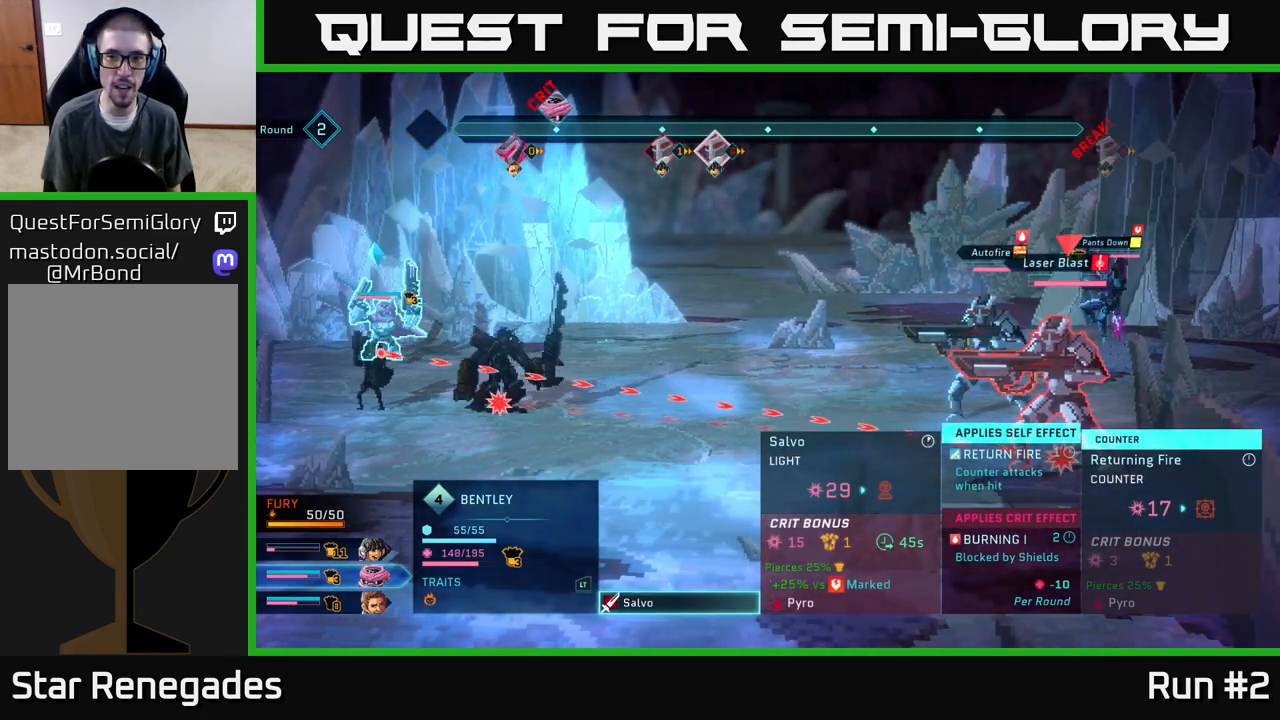
{"buttons": [], "left_stick": "center", "right_stick": "center", "events": []}
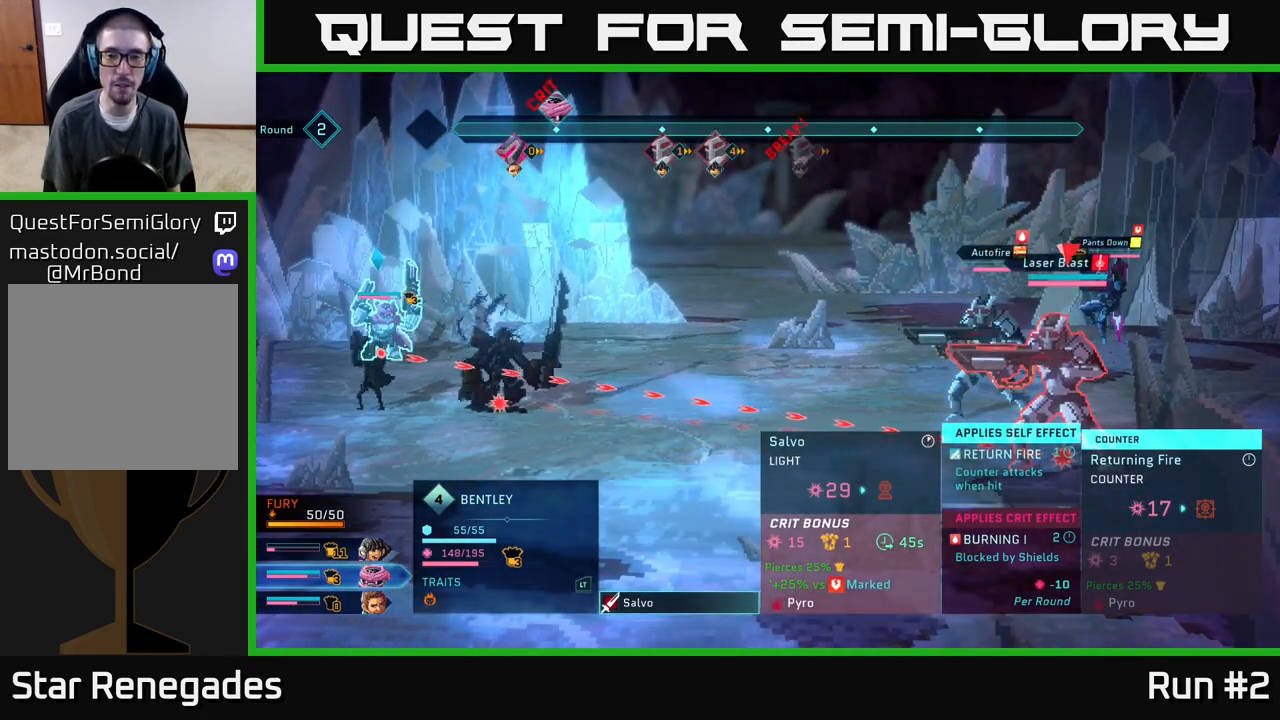
{"buttons": [], "left_stick": "center", "right_stick": "center", "events": []}
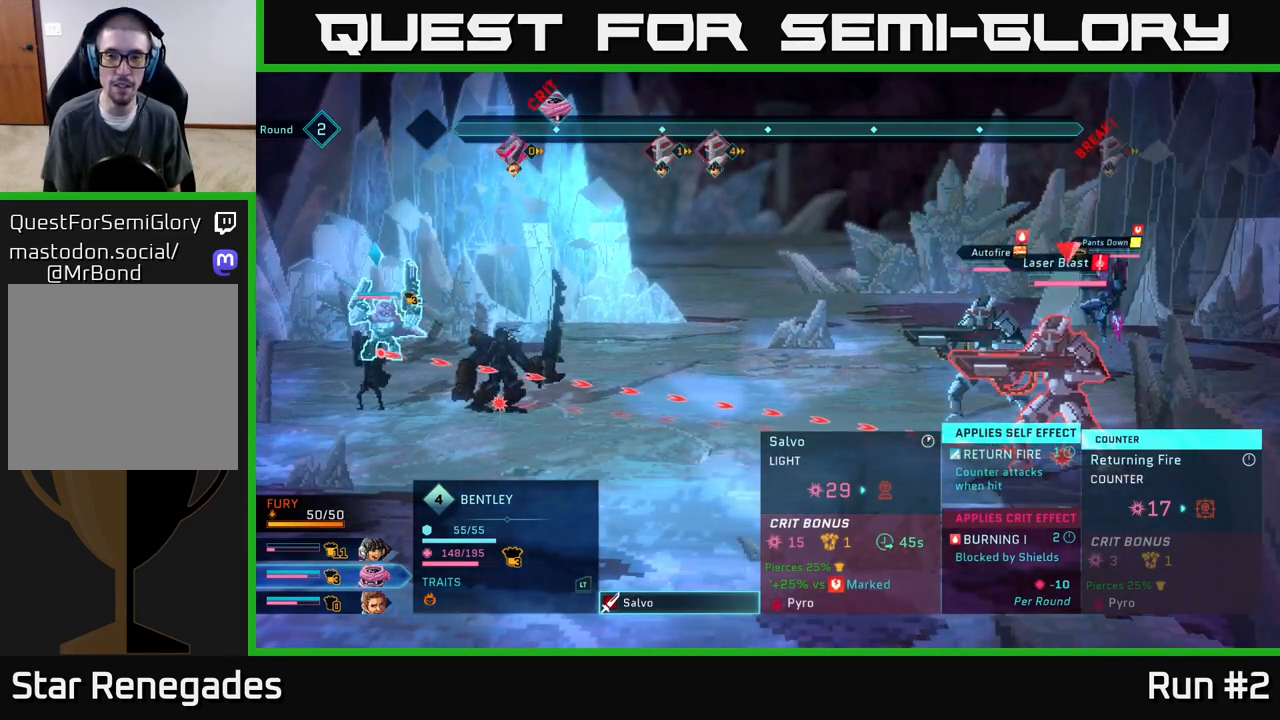
{"buttons": [], "left_stick": "center", "right_stick": "center", "events": [[283, "left_stick", "up"], [467, "left_stick", "center"]]}